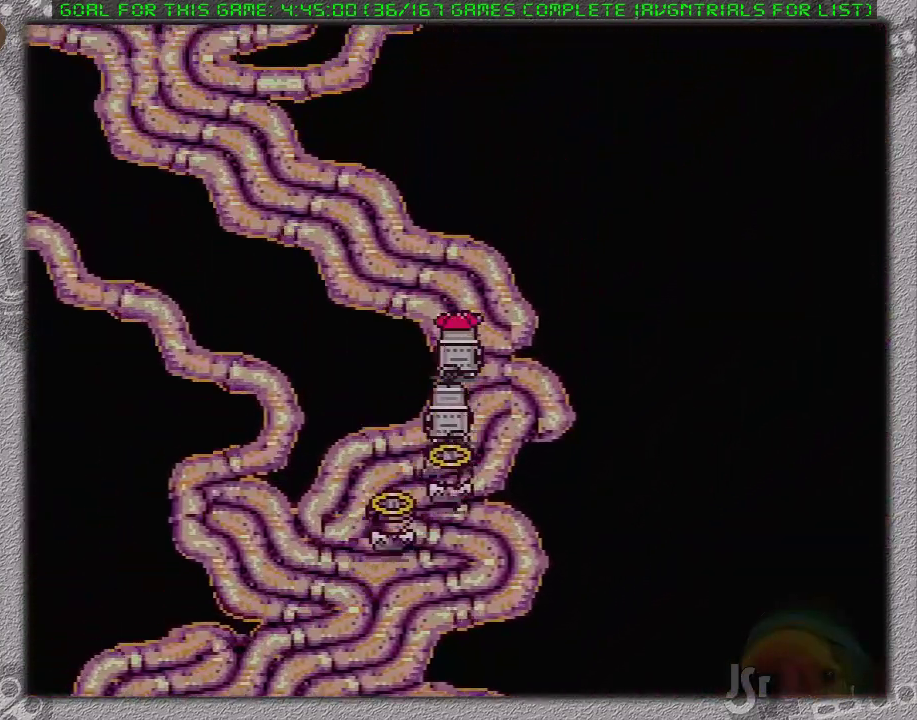
Gameplay with a controller (Nintendo layout); each line is a JSON object with the inputs held at the frame after it. "events" lists button and stick changes between this image and that frame as [ms after this image, input, new state], when the widget could be followed in between. Not read: L3 R3.
{"buttons": ["DPAD_UP", "DPAD_LEFT"], "events": [[17, "DPAD_RIGHT", "up"], [50, "DPAD_LEFT", "down"], [183, "DPAD_UP", "up"], [267, "DPAD_UP", "down"]]}
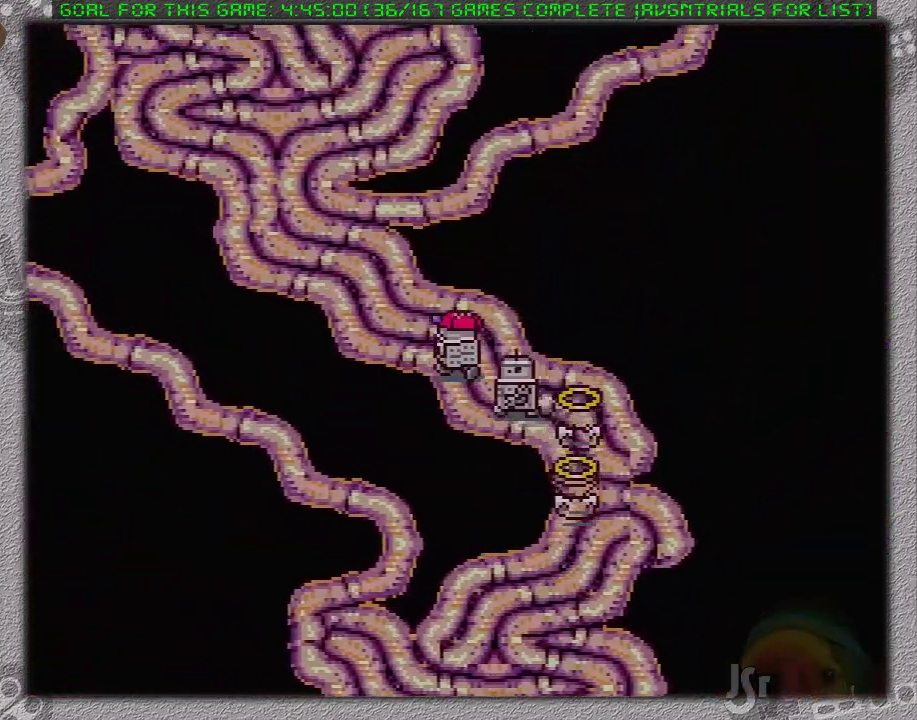
{"buttons": ["DPAD_UP", "DPAD_LEFT"], "events": []}
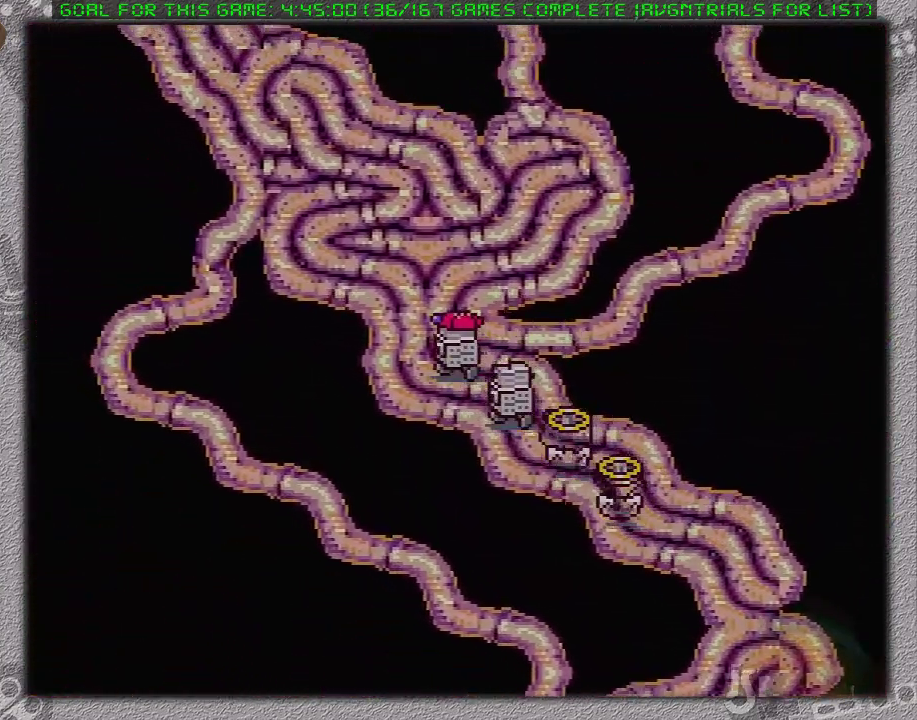
{"buttons": ["DPAD_UP", "DPAD_LEFT"], "events": []}
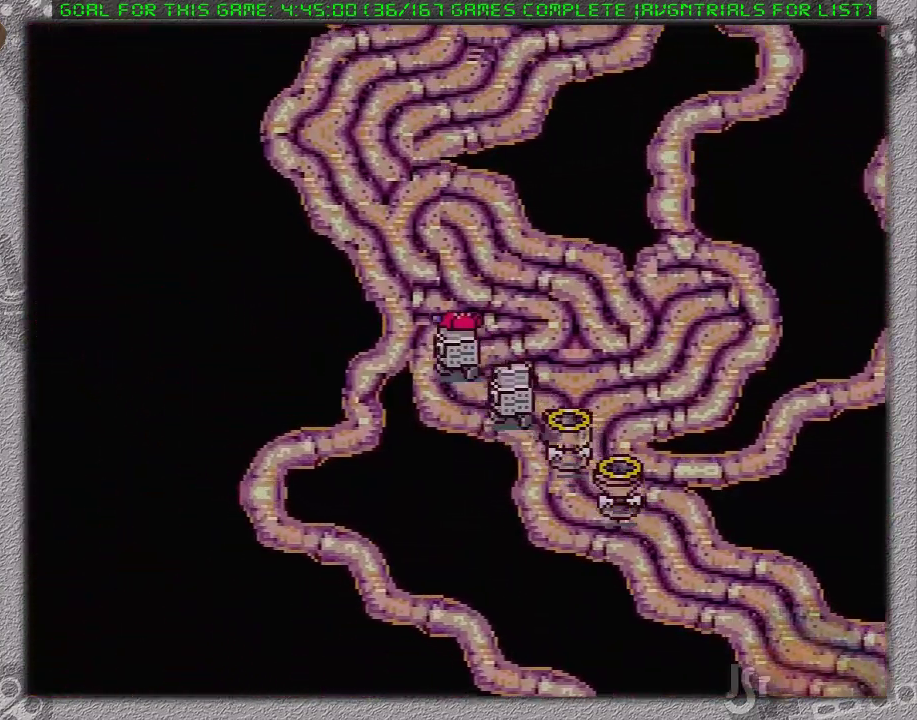
{"buttons": ["DPAD_UP", "DPAD_LEFT"], "events": [[17, "DPAD_LEFT", "up"], [100, "DPAD_LEFT", "down"]]}